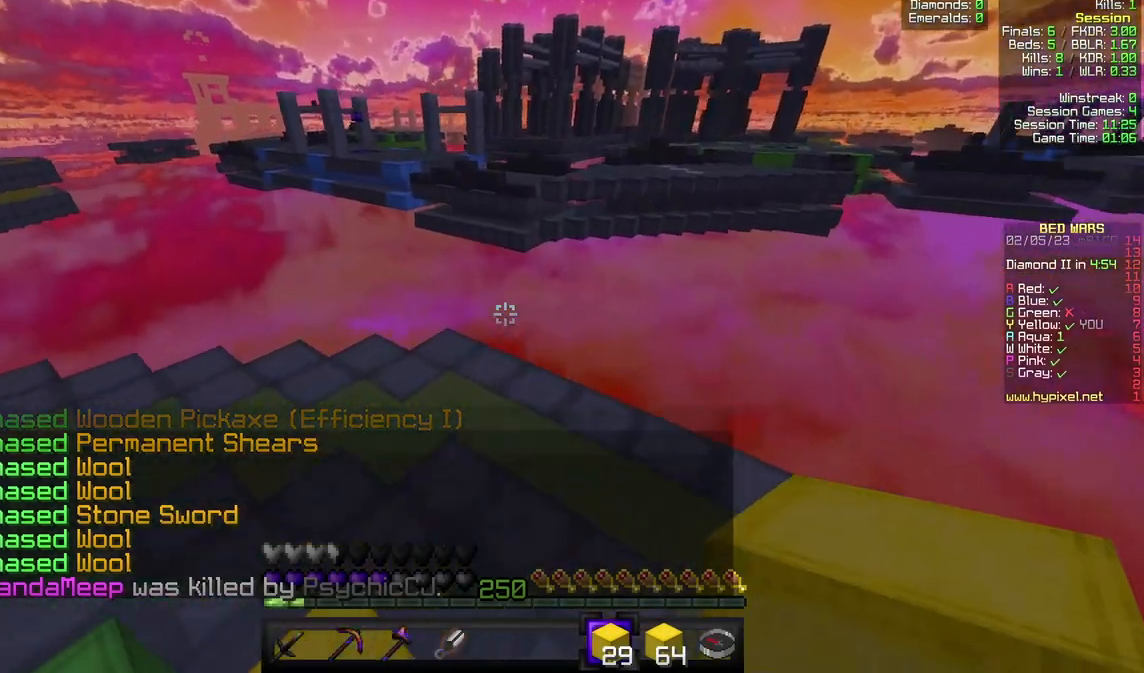
Gameplay with keyboard and mouse; each line is a JSON object with the keys and mouse buttons held at the frame after it. "events" lists presses ("down") and releases ("up") of "a", "d", "s", "w", "mouse_left" and "mouse_right" between this image and that frame as [ms after this image, input, new state], when the widget could be followed in between. "mouse_left", "mouse_right" = the "left", "right" buttons of the "mouse" list. No other keys are recorded. Fast repeated clicks can show as one long hold. Mouse movement is not recorded.
{"keys": ["w"], "mouse": ["right"], "events": [[233, "a", "up"], [467, "mouse_right", "down"]]}
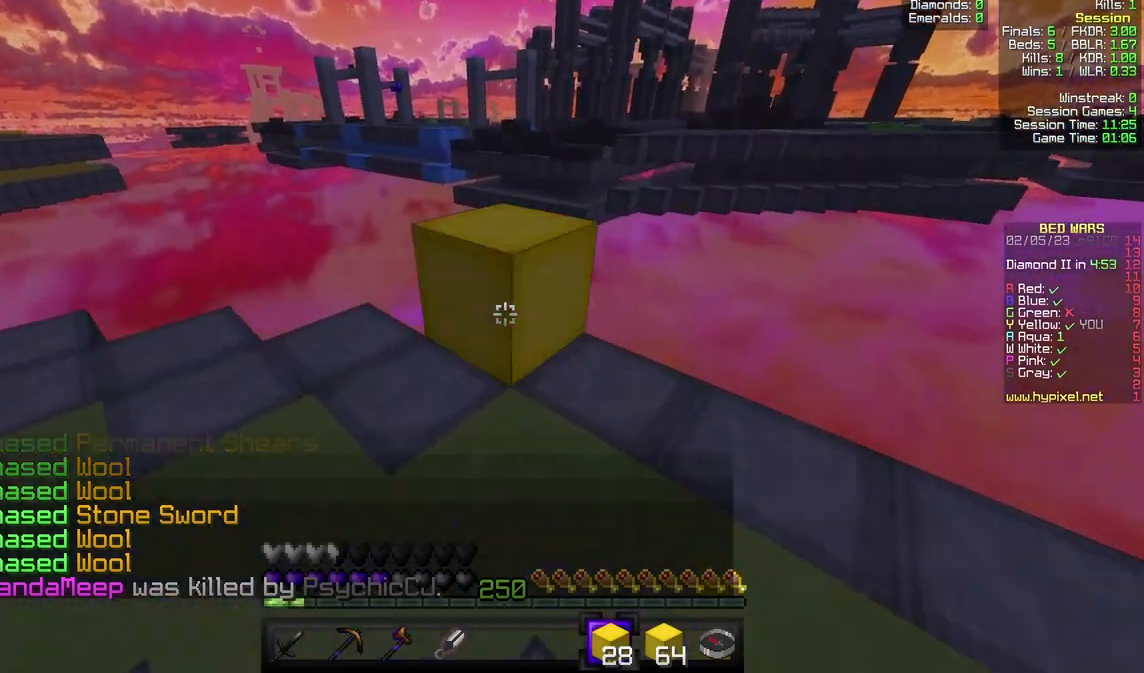
{"keys": ["d", "s"], "mouse": [], "events": [[133, "mouse_right", "up"], [200, "w", "up"], [233, "d", "down"], [367, "s", "down"]]}
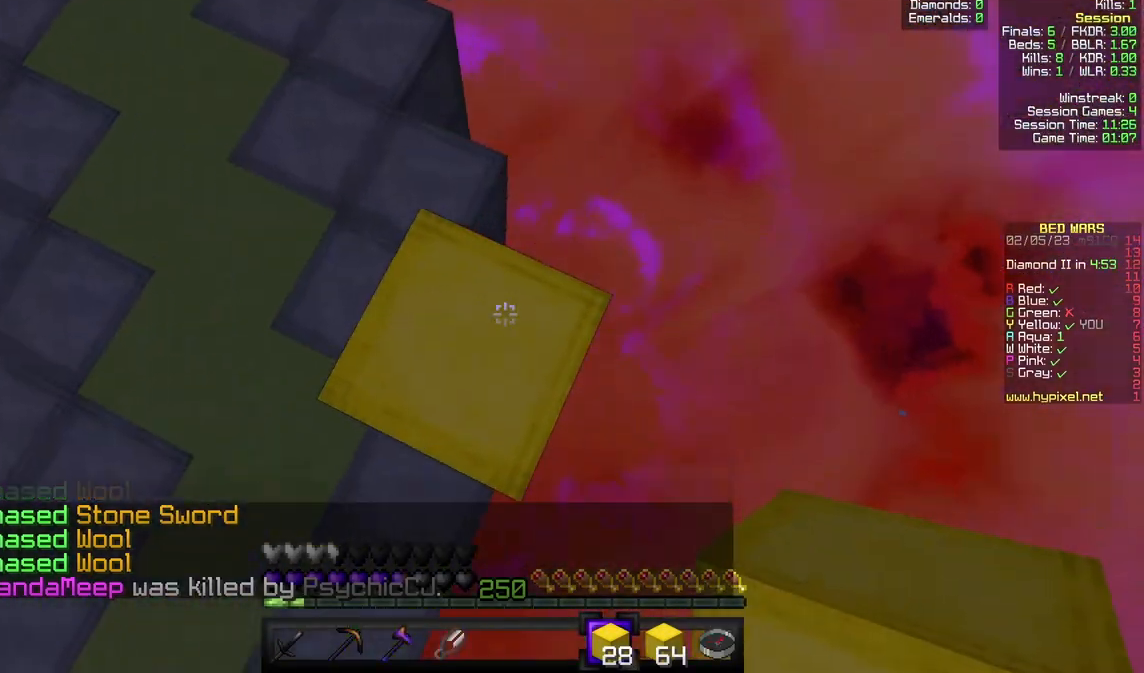
{"keys": ["d", "s"], "mouse": [], "events": []}
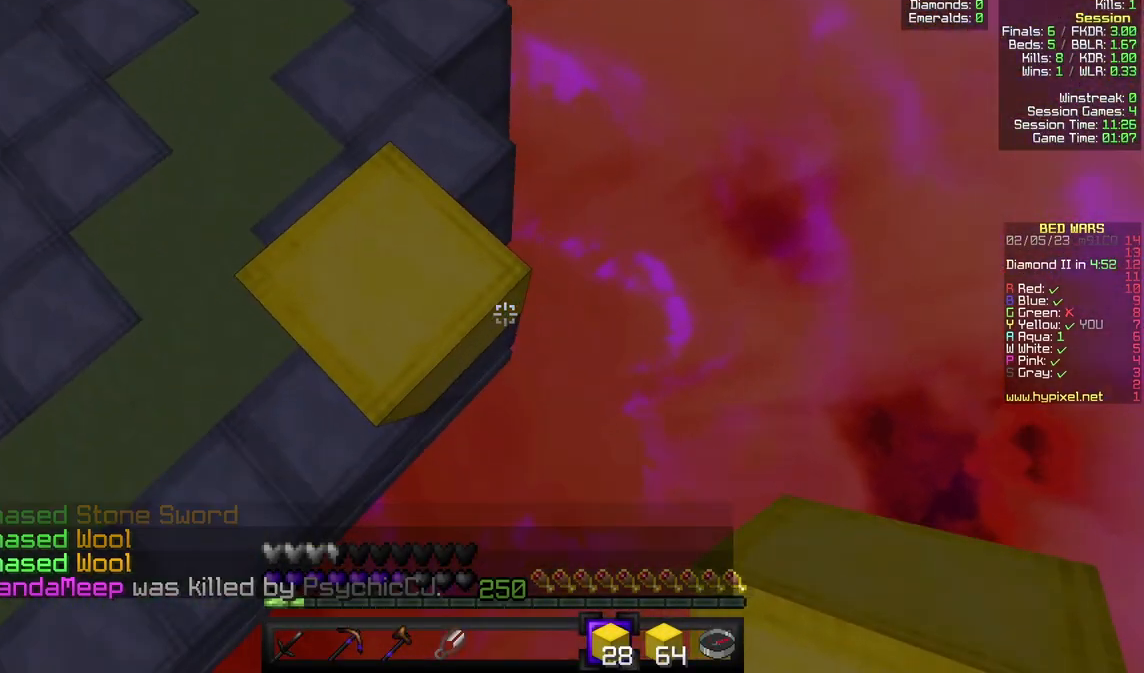
{"keys": ["d", "s"], "mouse": ["right"], "events": [[33, "mouse_right", "down"], [133, "mouse_right", "up"], [433, "mouse_right", "down"]]}
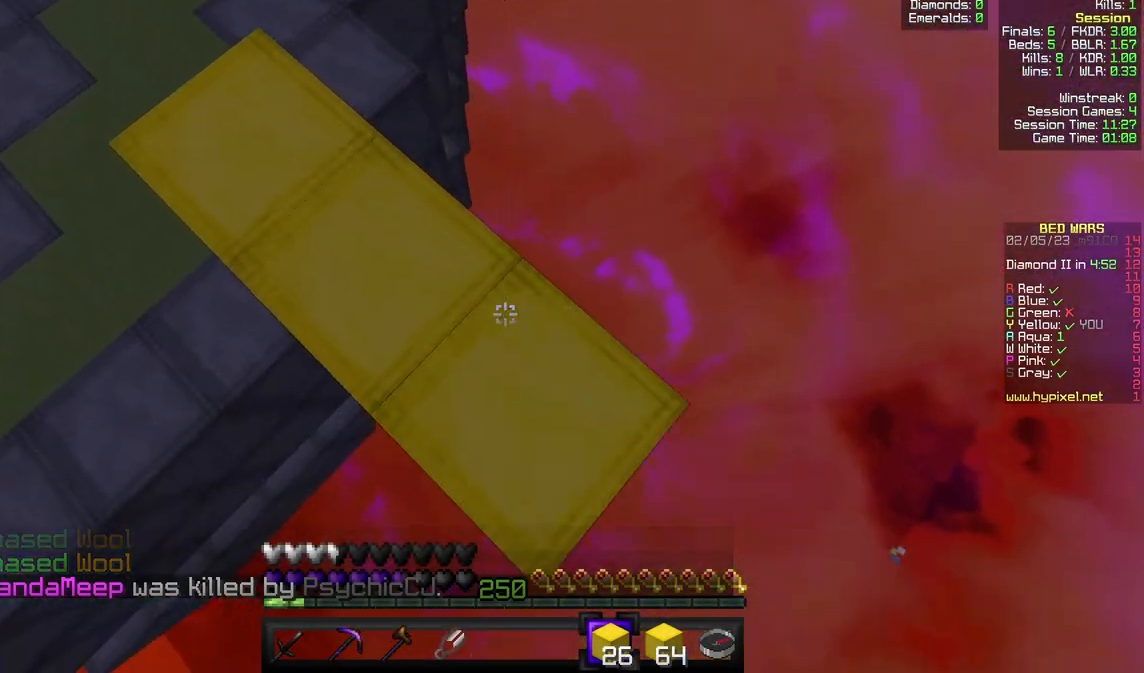
{"keys": ["d", "s"], "mouse": [], "events": [[33, "mouse_right", "up"], [300, "mouse_right", "down"], [433, "mouse_right", "up"]]}
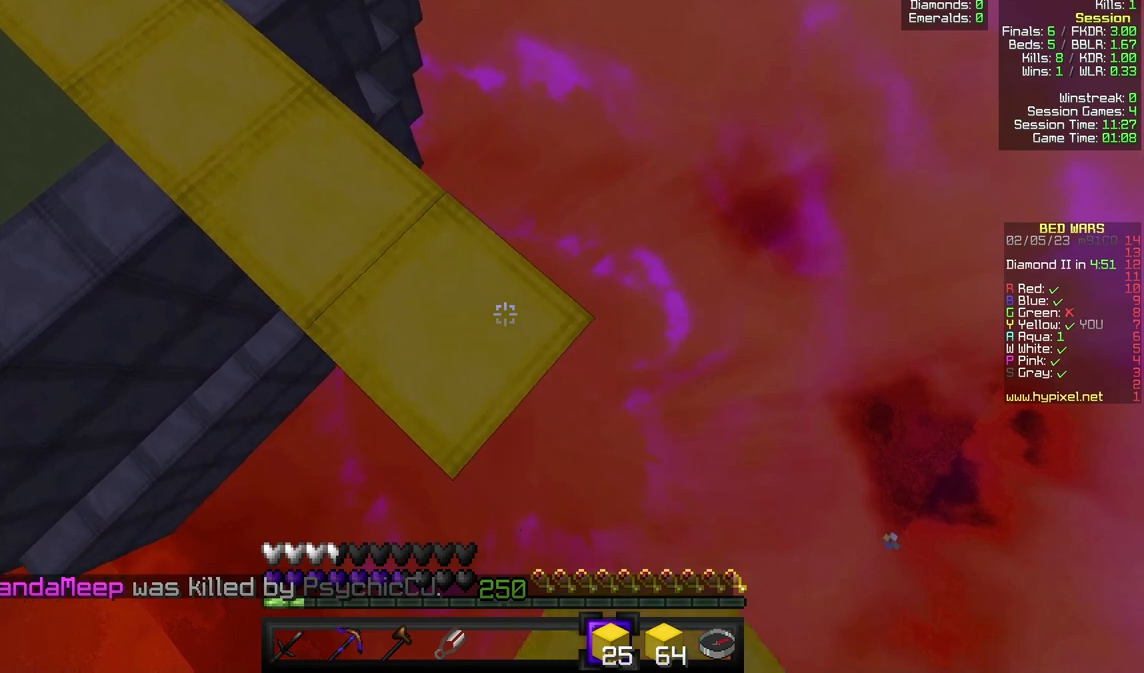
{"keys": ["d", "s"], "mouse": [], "events": [[133, "mouse_right", "down"], [500, "mouse_right", "up"]]}
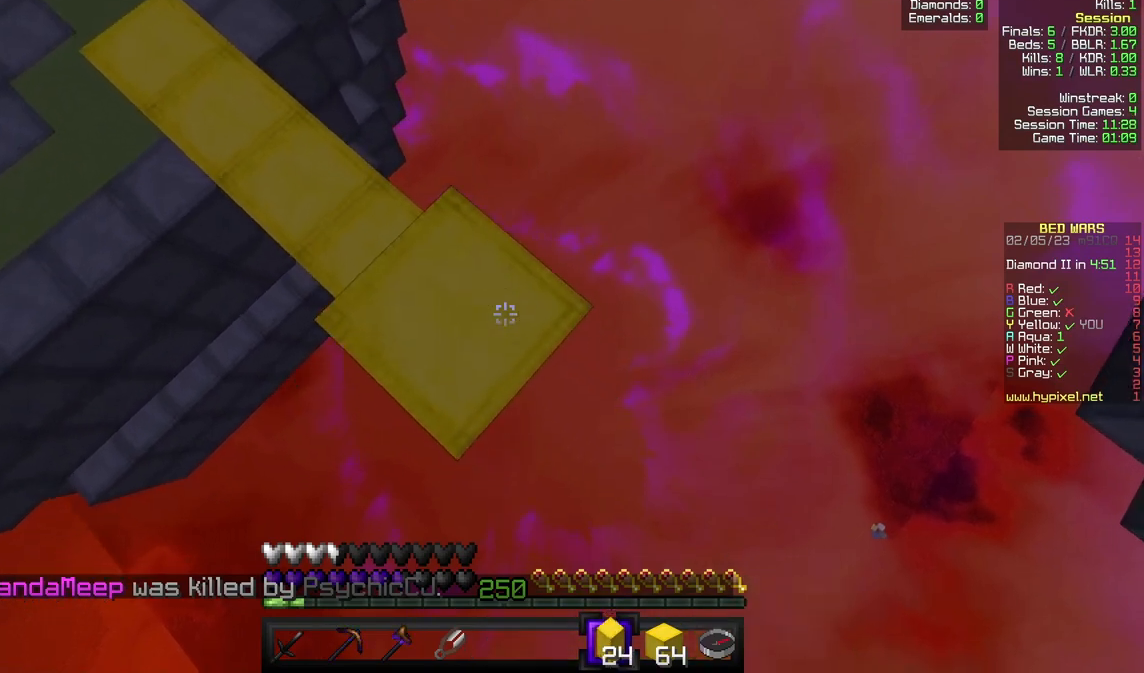
{"keys": ["d", "s"], "mouse": ["right"], "events": [[133, "mouse_right", "down"], [267, "mouse_right", "up"], [500, "mouse_right", "down"]]}
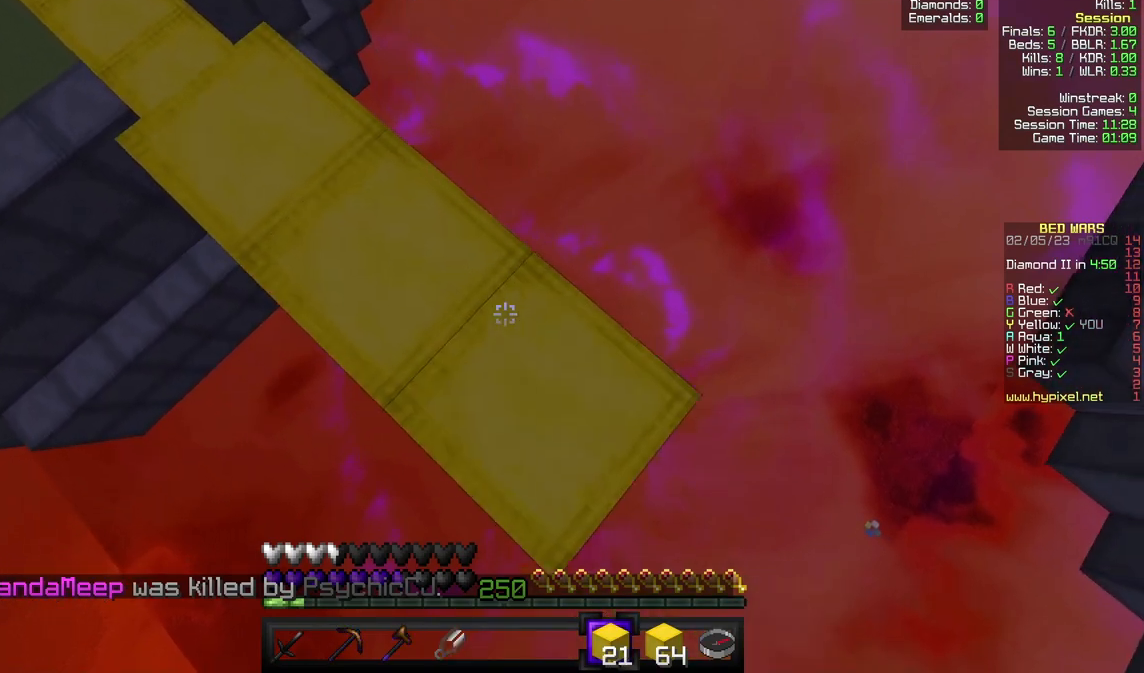
{"keys": ["d", "s"], "mouse": [], "events": [[100, "mouse_right", "up"], [333, "mouse_right", "down"], [433, "mouse_right", "up"]]}
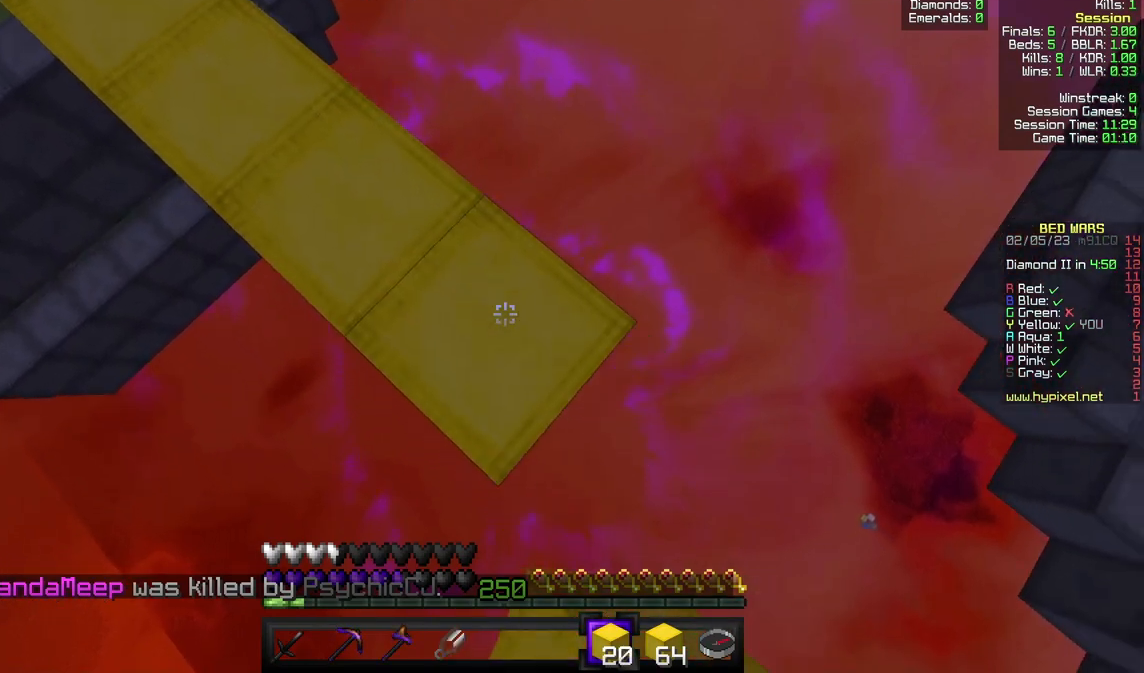
{"keys": ["d", "s"], "mouse": [], "events": [[200, "mouse_right", "down"], [300, "mouse_right", "up"]]}
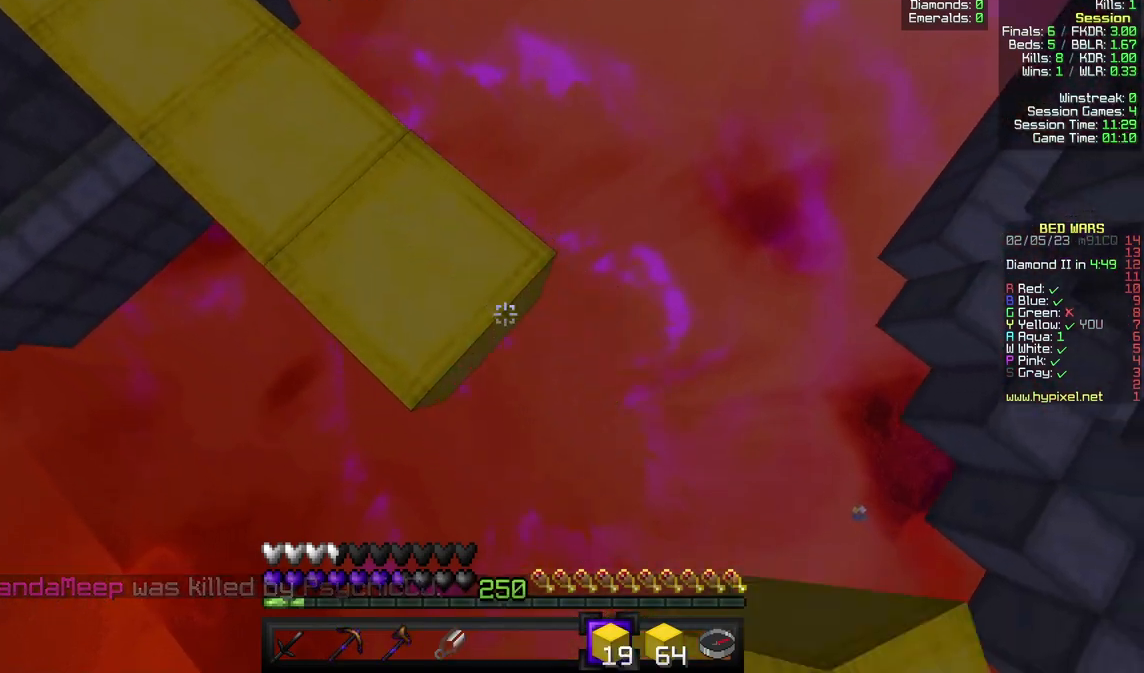
{"keys": ["d", "s"], "mouse": [], "events": [[33, "mouse_right", "down"], [400, "mouse_right", "up"]]}
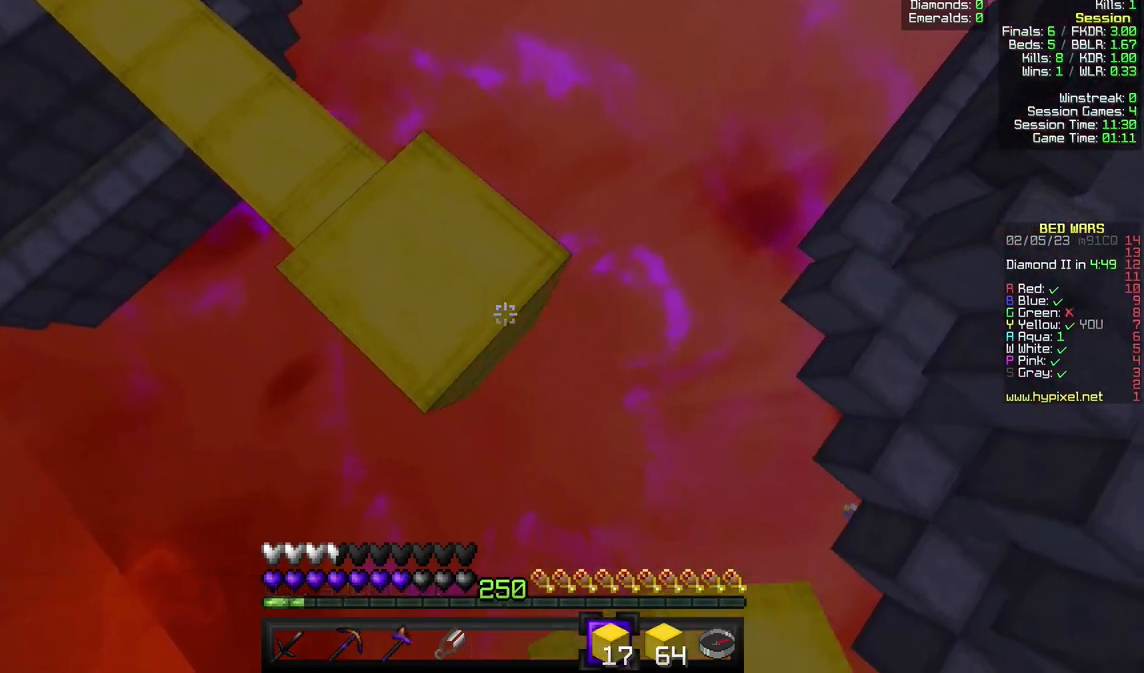
{"keys": ["d", "s"], "mouse": ["right"], "events": [[67, "mouse_right", "down"], [167, "mouse_right", "up"], [400, "mouse_right", "down"]]}
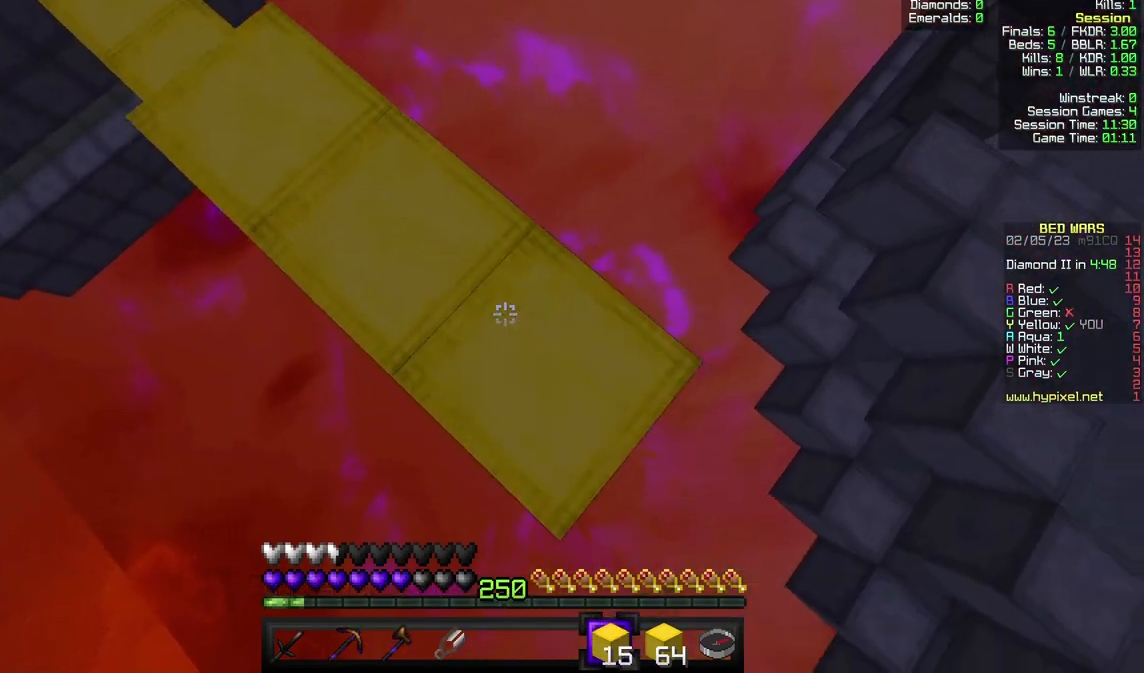
{"keys": ["w"], "mouse": [], "events": [[33, "mouse_right", "up"], [300, "mouse_right", "down"], [367, "d", "up"], [367, "s", "up"], [433, "mouse_right", "up"], [500, "w", "down"]]}
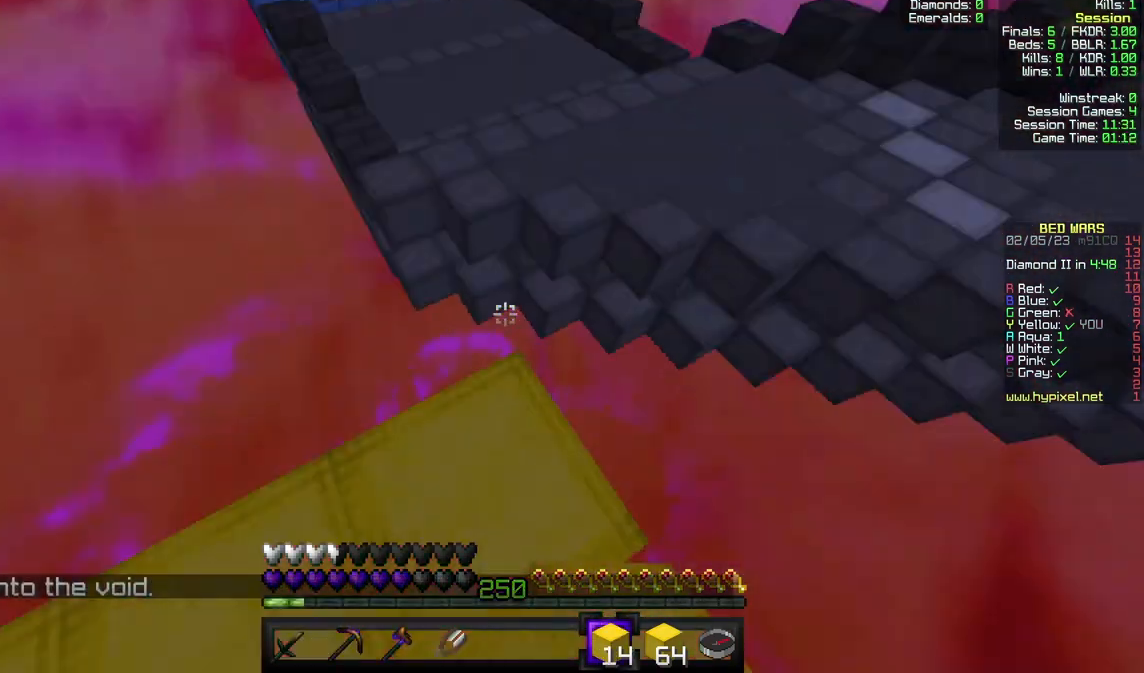
{"keys": ["d", "w"], "mouse": [], "events": [[433, "d", "down"]]}
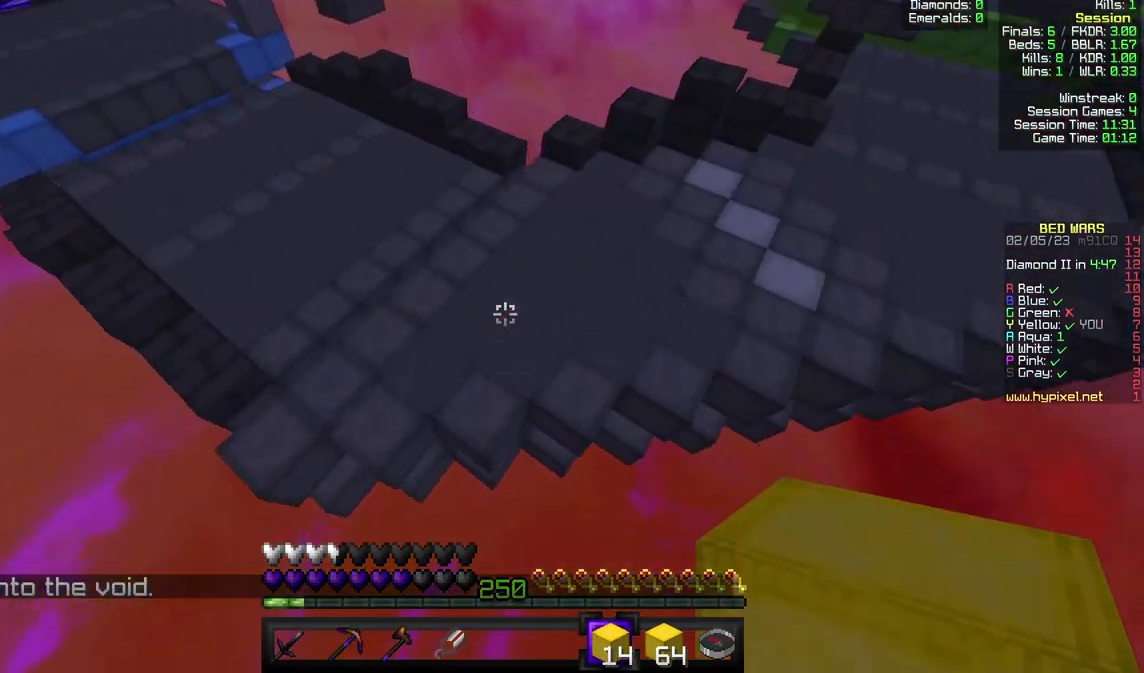
{"keys": ["d", "w"], "mouse": ["right"], "events": [[433, "mouse_right", "down"]]}
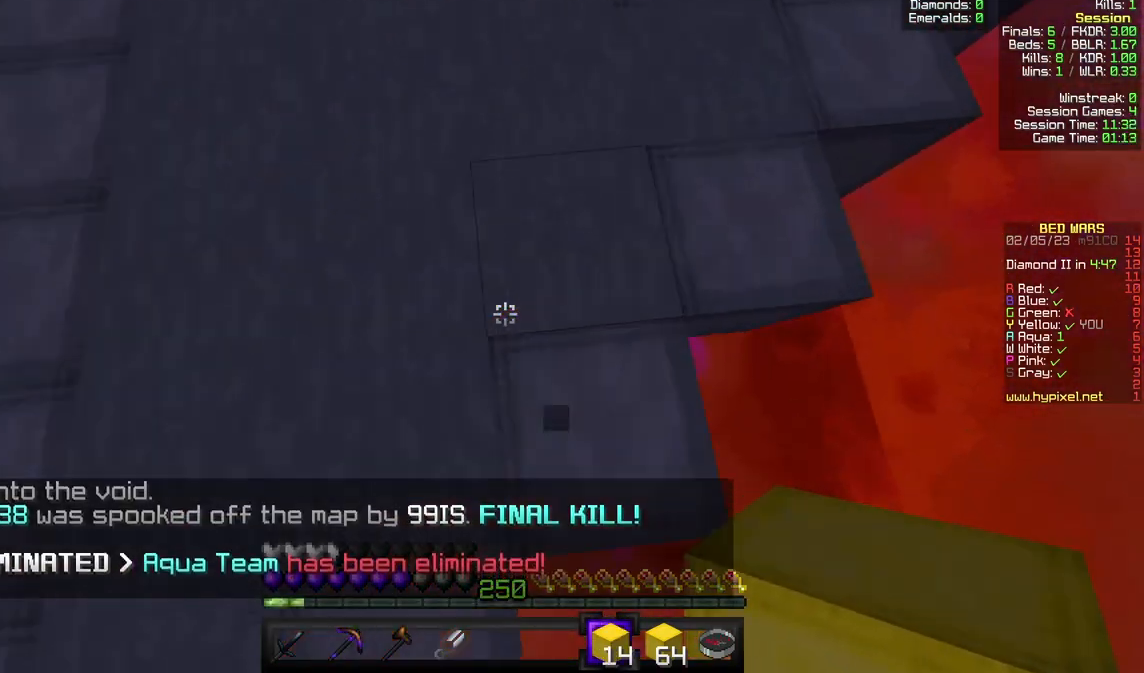
{"keys": ["w"], "mouse": [], "events": [[100, "mouse_right", "up"], [233, "d", "up"]]}
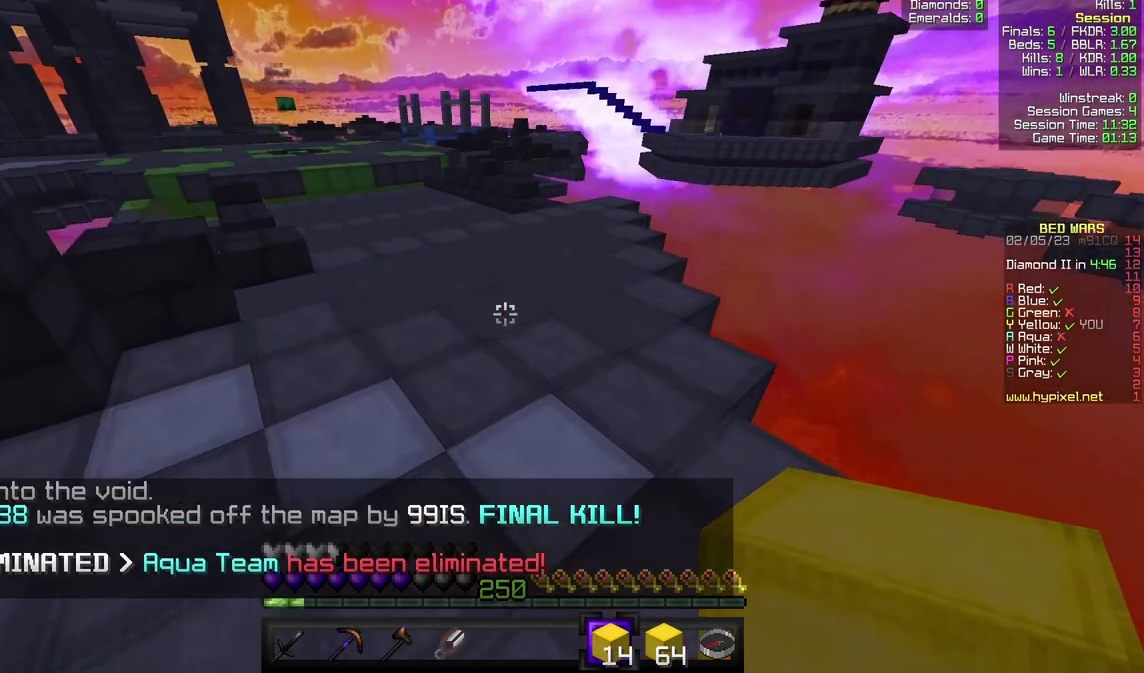
{"keys": ["w"], "mouse": [], "events": [[300, "a", "down"], [400, "a", "up"]]}
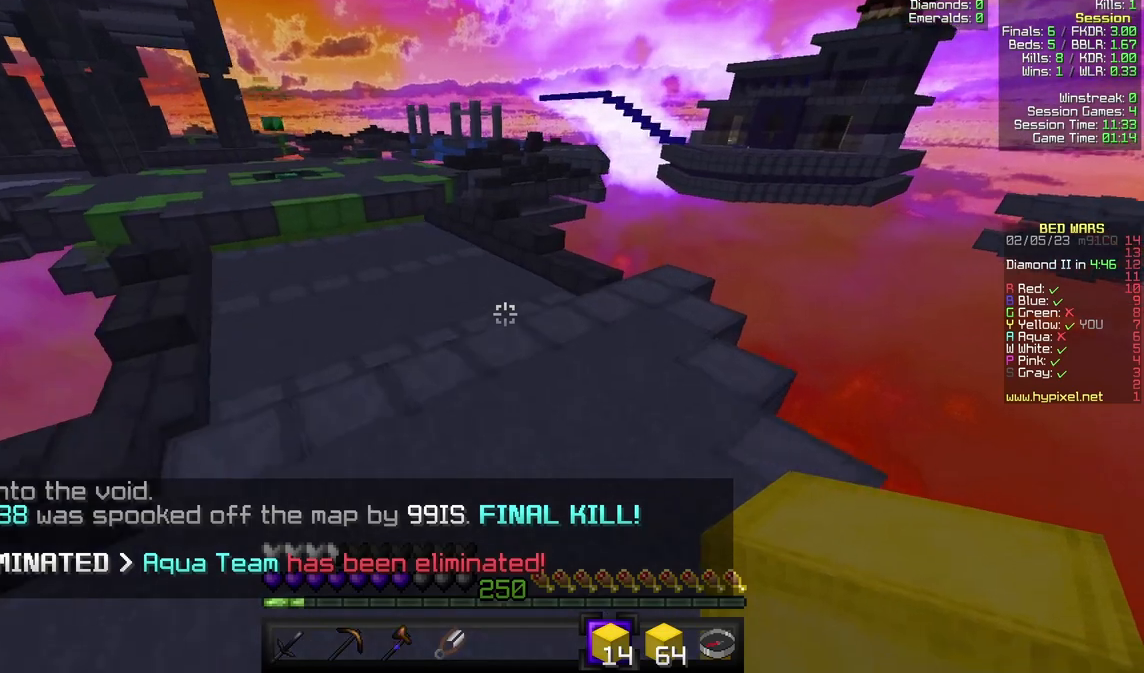
{"keys": ["w"], "mouse": [], "events": []}
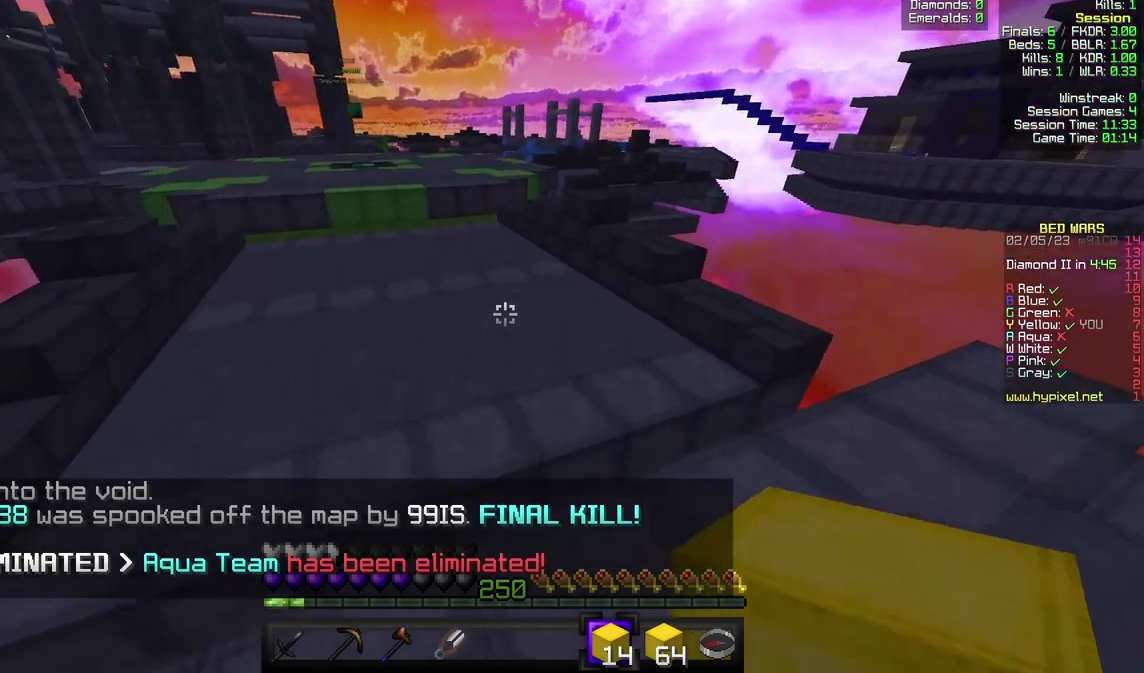
{"keys": ["w"], "mouse": [], "events": [[367, "mouse_left", "down"], [467, "mouse_left", "up"]]}
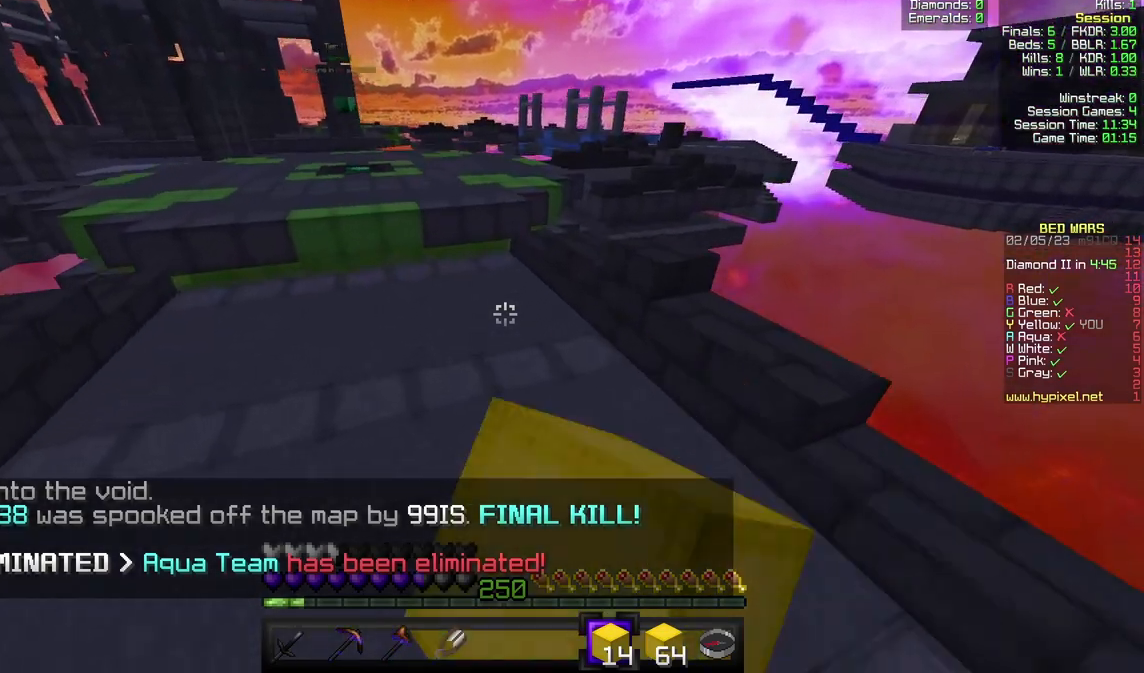
{"keys": ["w"], "mouse": [], "events": []}
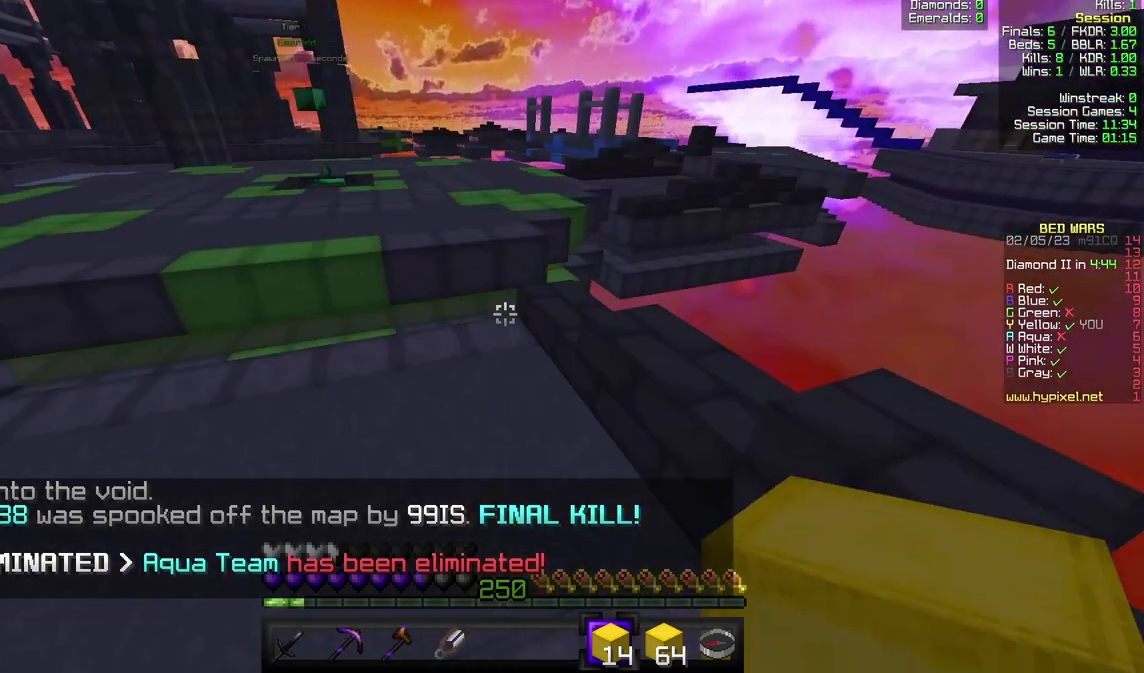
{"keys": ["w"], "mouse": [], "events": [[33, "a", "down"], [200, "a", "up"]]}
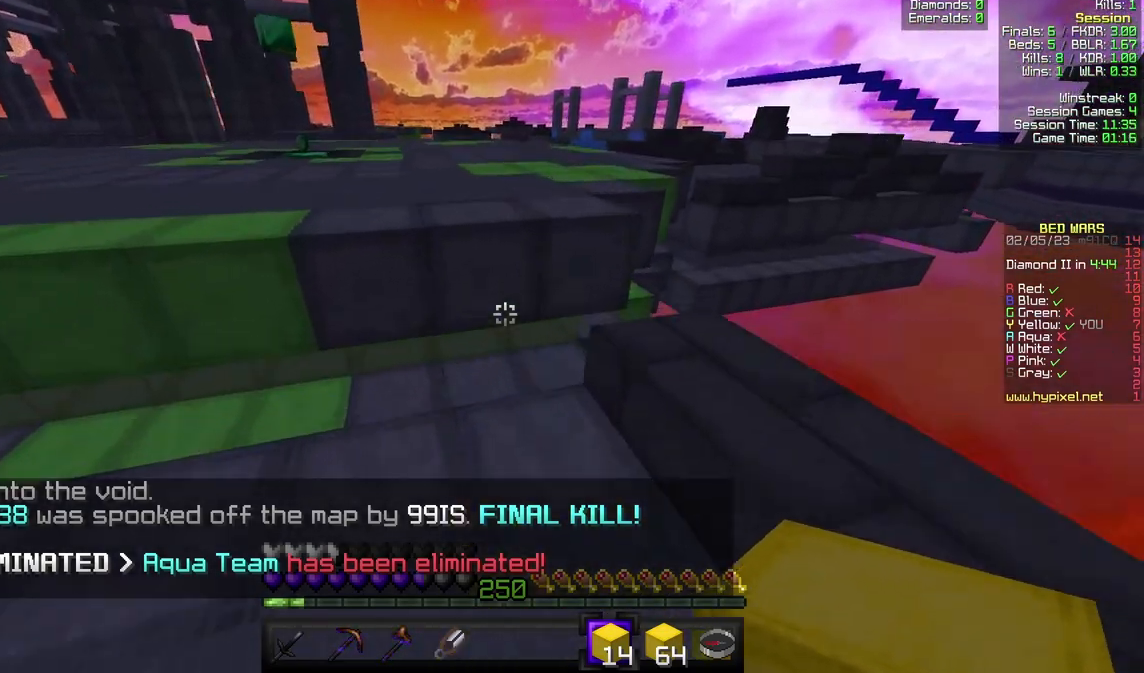
{"keys": ["w"], "mouse": [], "events": []}
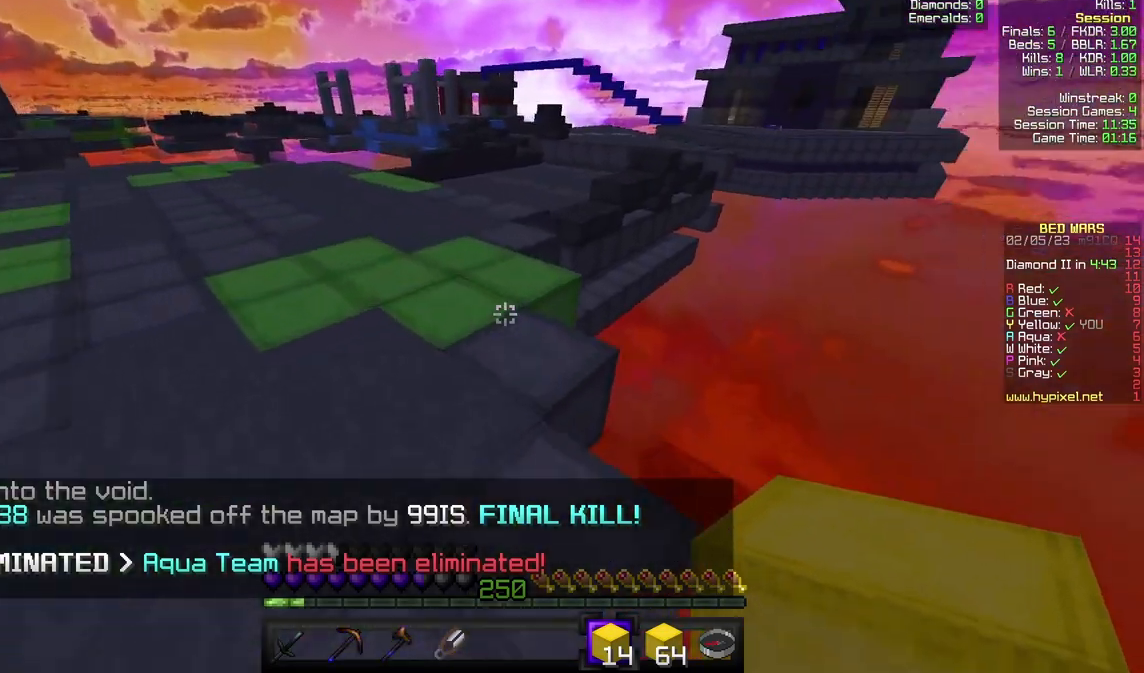
{"keys": ["w"], "mouse": [], "events": []}
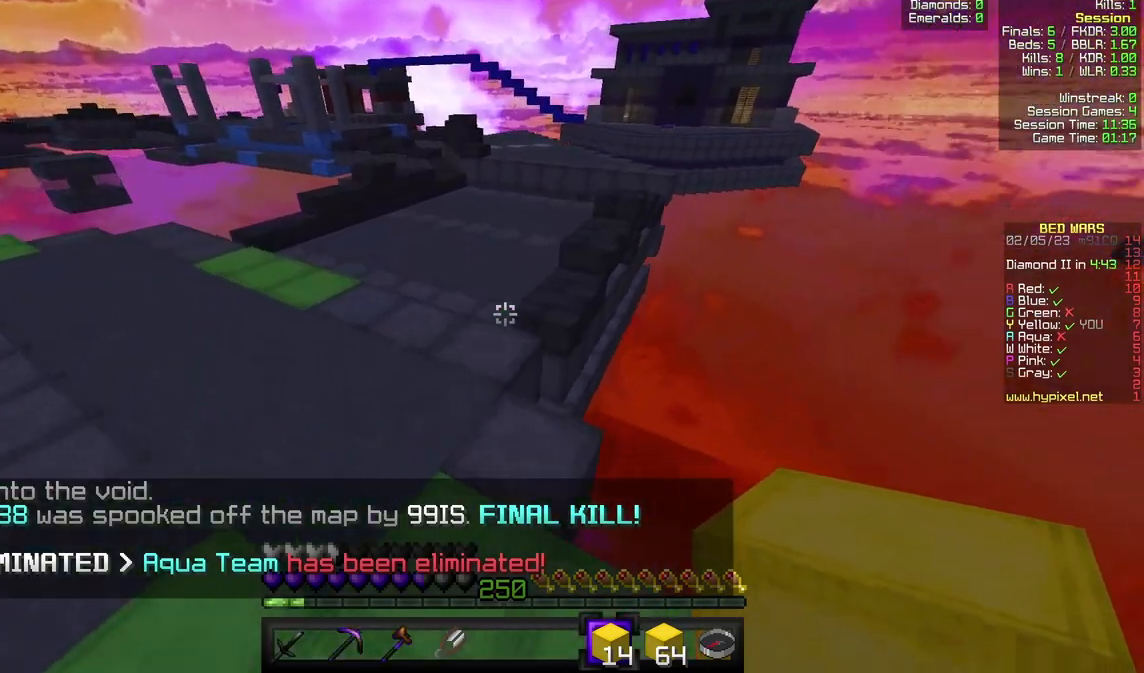
{"keys": ["w"], "mouse": [], "events": []}
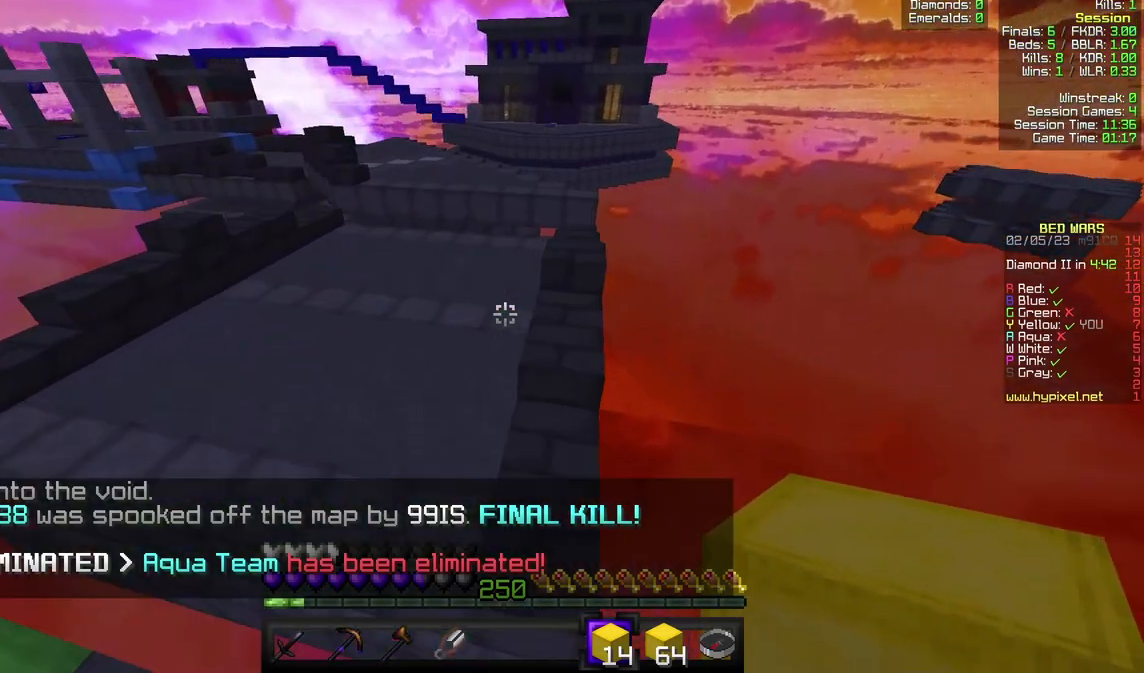
{"keys": ["a", "w"], "mouse": [], "events": [[433, "a", "down"]]}
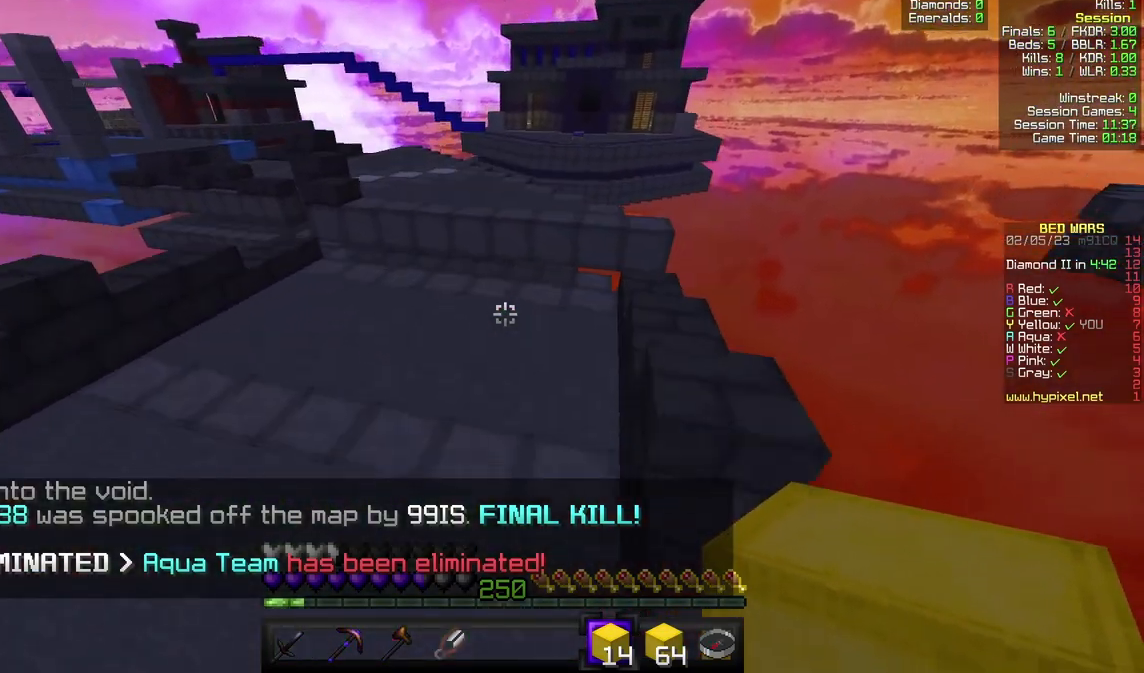
{"keys": ["w"], "mouse": [], "events": [[367, "a", "up"]]}
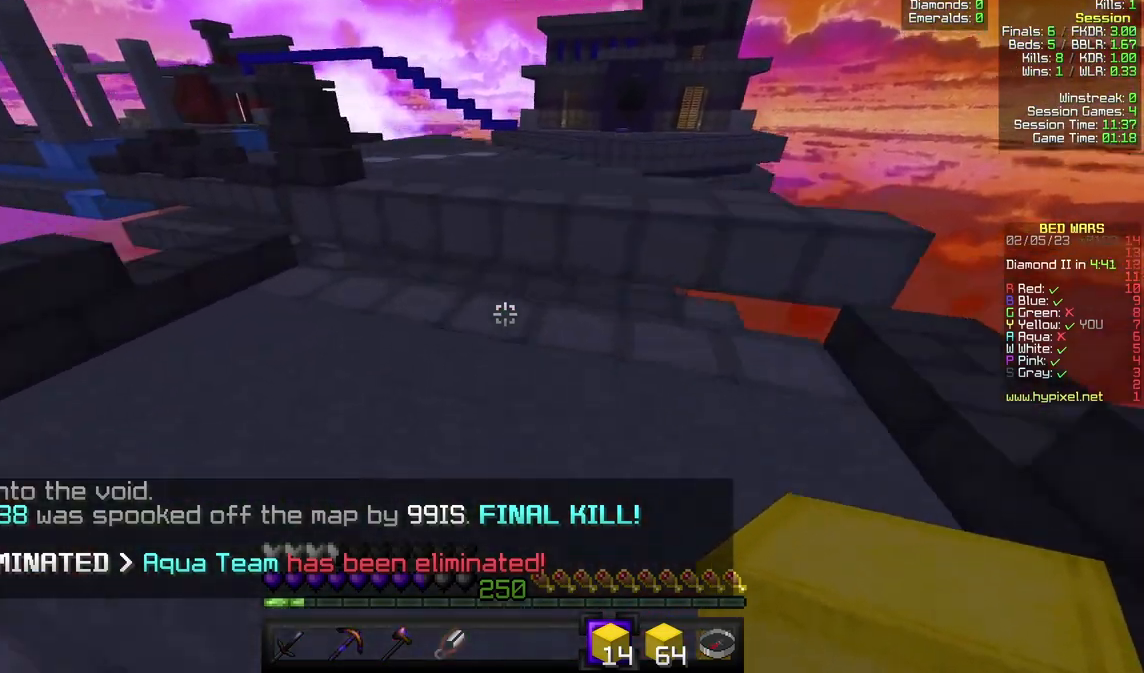
{"keys": ["w"], "mouse": [], "events": []}
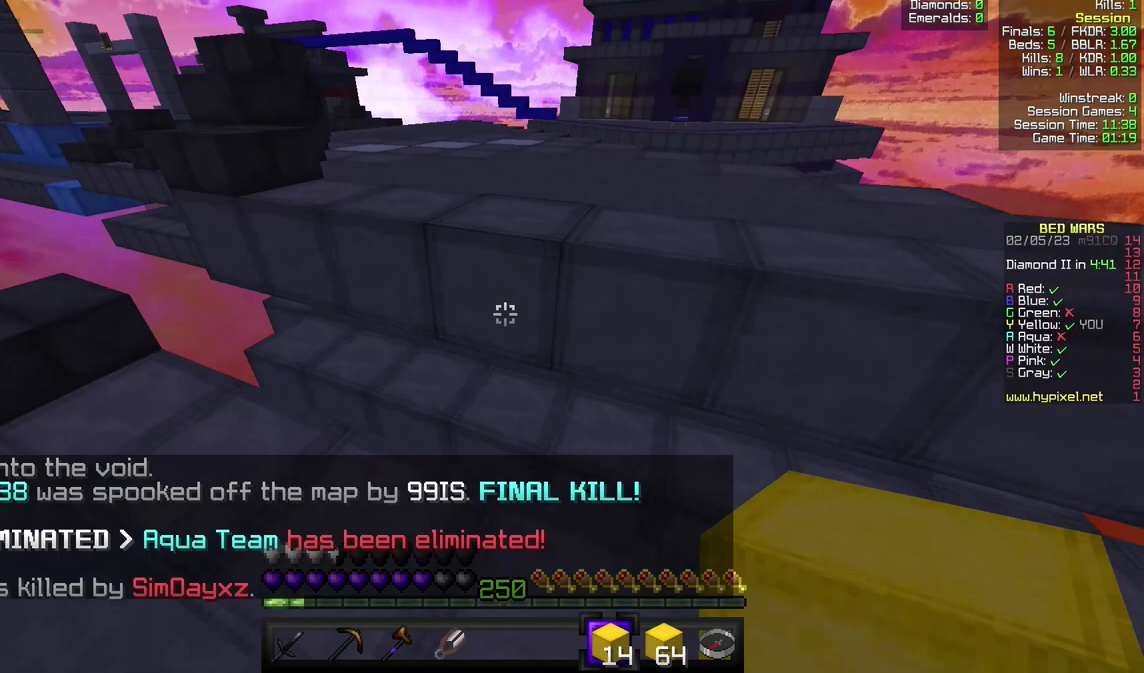
{"keys": ["w"], "mouse": ["left"], "events": [[33, "a", "down"], [233, "a", "up"], [233, "mouse_left", "down"]]}
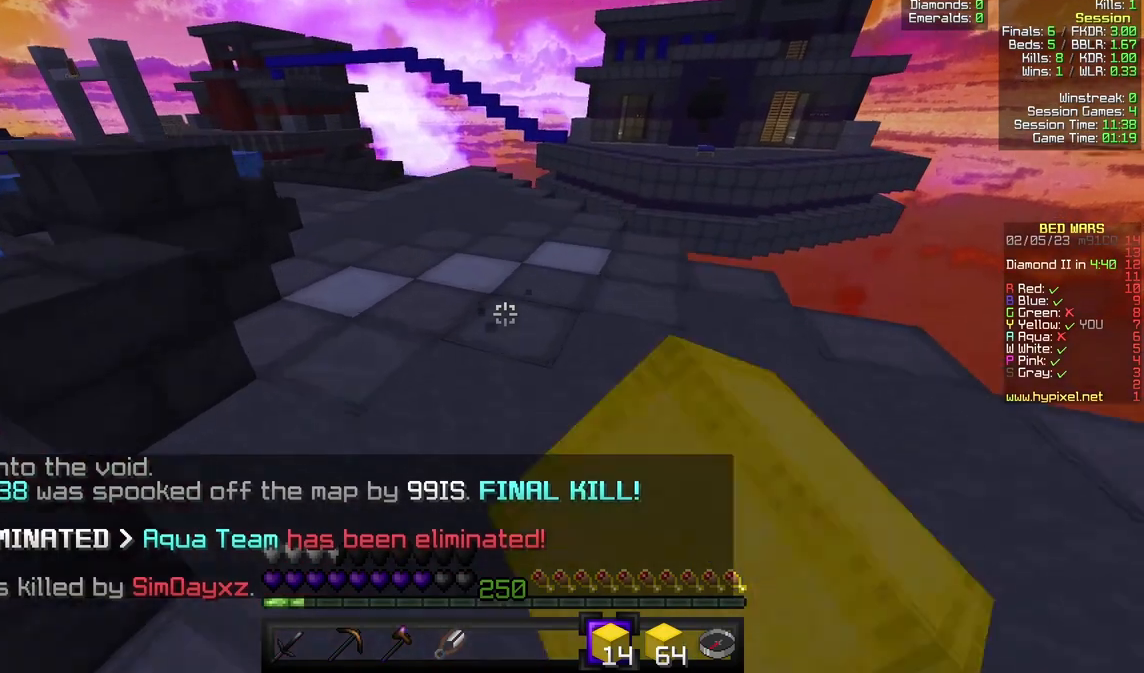
{"keys": ["a", "w"], "mouse": [], "events": [[300, "mouse_left", "up"], [400, "a", "down"]]}
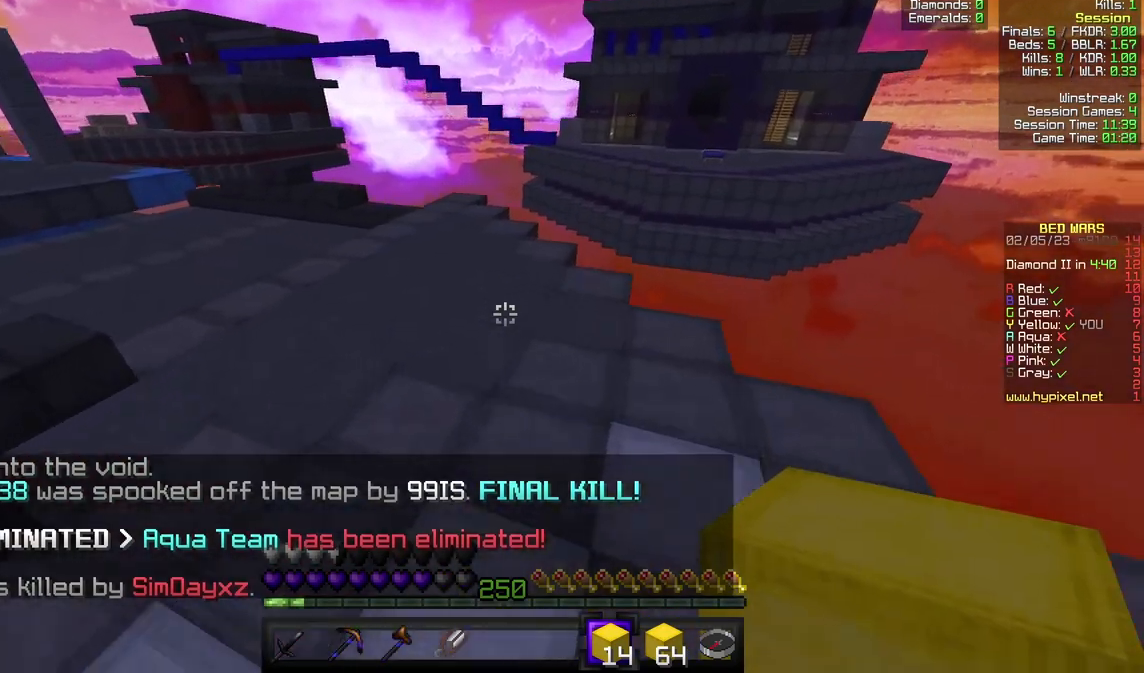
{"keys": ["w"], "mouse": [], "events": [[300, "a", "up"]]}
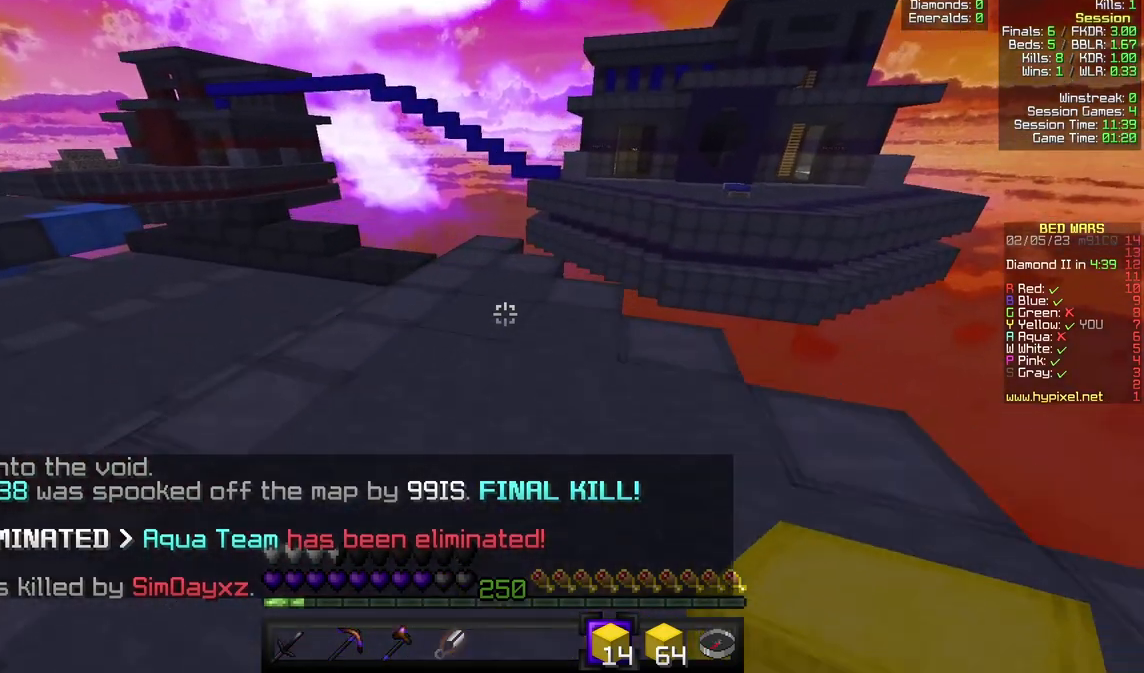
{"keys": ["w"], "mouse": [], "events": []}